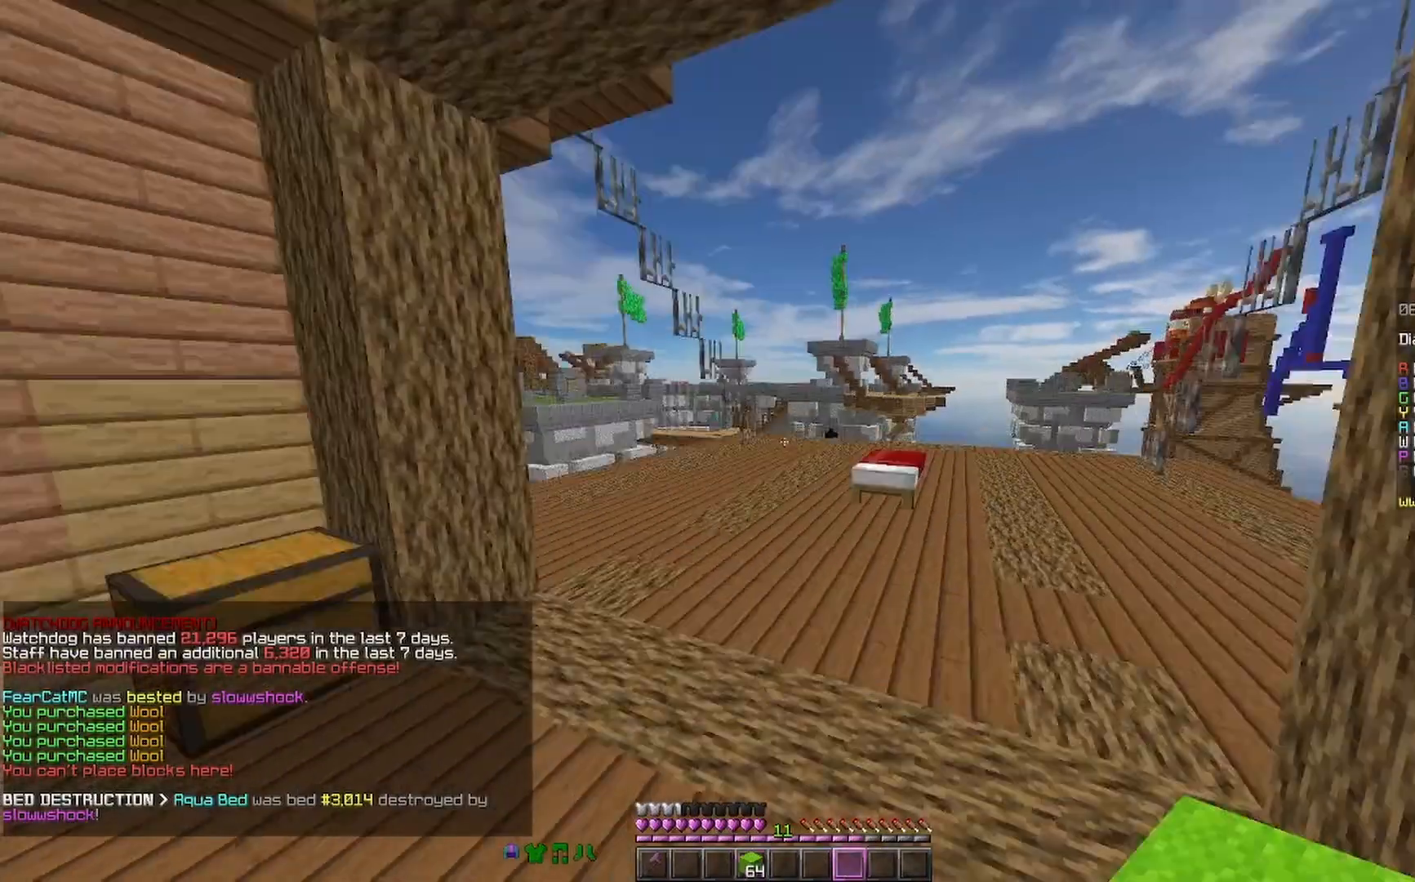
Gameplay with keyboard and mouse; each line is a JSON object with the keys and mouse buttons held at the frame after it. "events" lists presses ("down") and releases ("up") of "a", "d", "s", "space", "w", "mouse_left" and "mouse_right" between this image and that frame as [ms after this image, input, new state], when the widget could be followed in between. "mouse_left", "mouse_right" = the "left", "right" buttons of the "mouse" list. No other keys are recorded. Fast repeated clicks can show as one long hold. Mouse movement is not recorded.
{"keys": ["space", "w"], "mouse": [], "events": []}
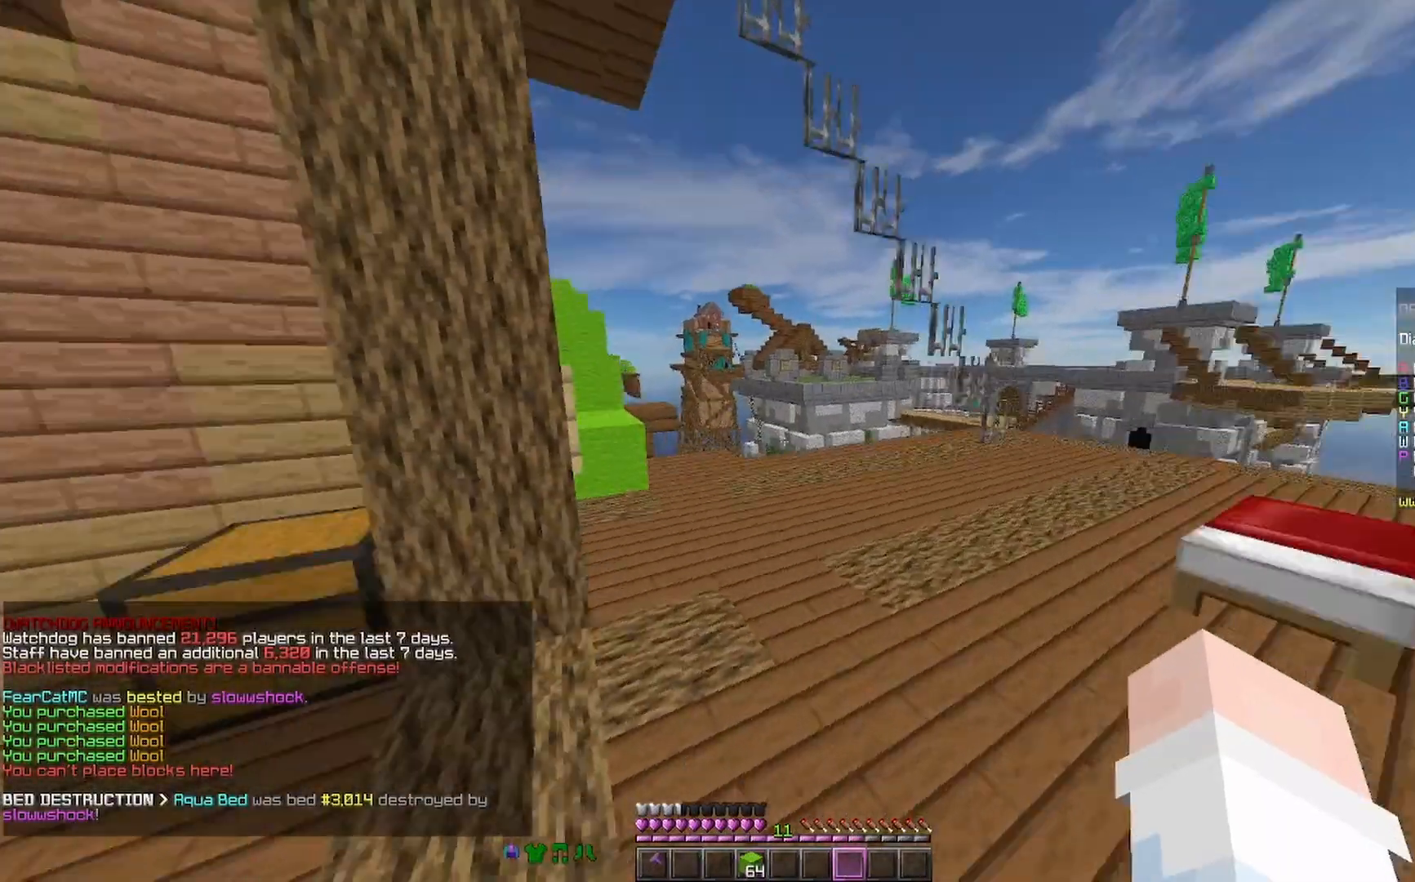
{"keys": ["w"], "mouse": ["right"], "events": [[133, "mouse_right", "down"], [200, "mouse_right", "up"], [233, "space", "up"], [300, "a", "down"], [467, "a", "up"], [467, "mouse_right", "down"]]}
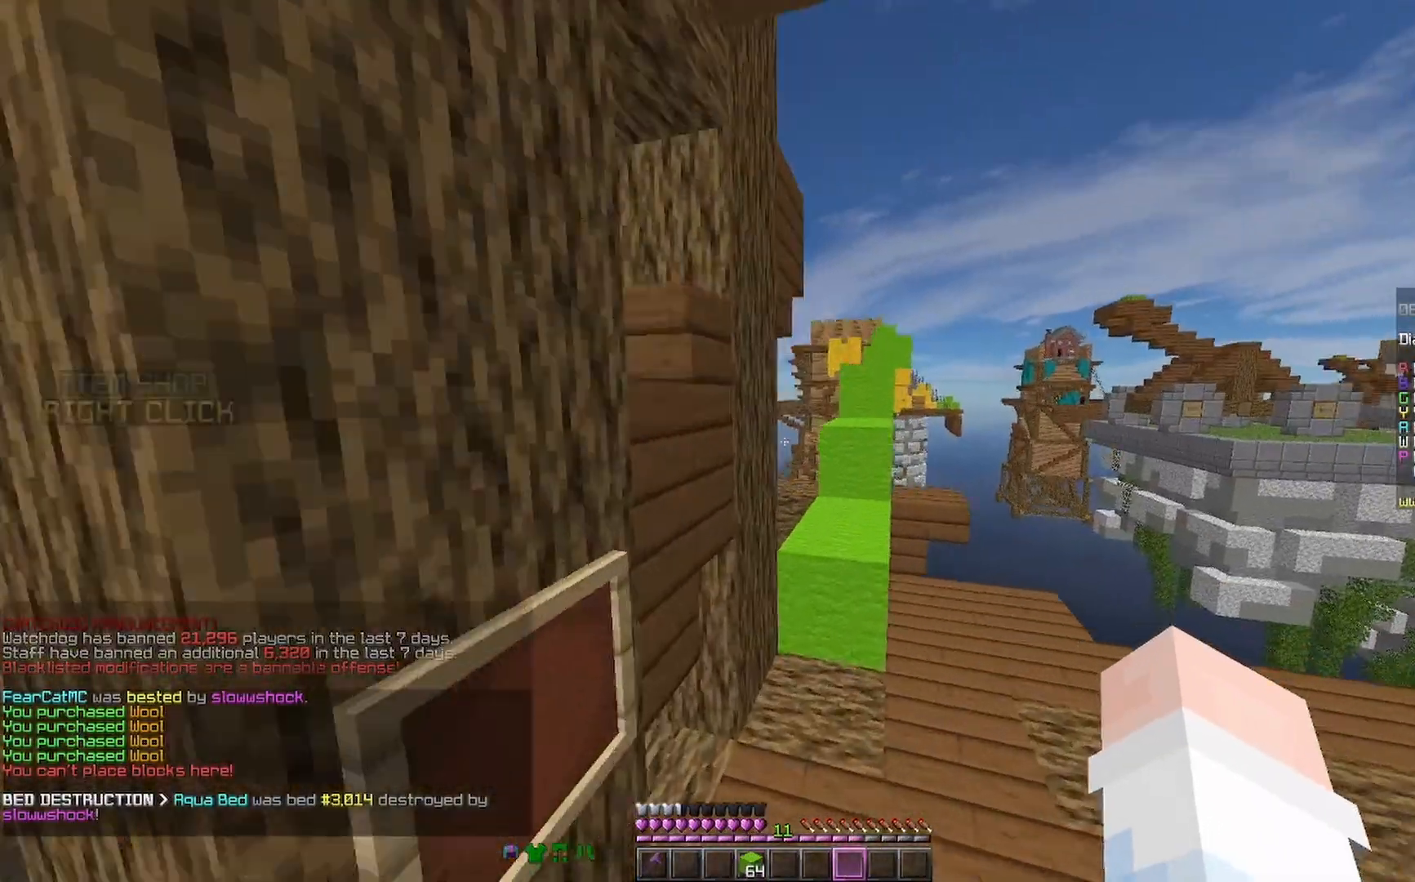
{"keys": ["space", "w"], "mouse": [], "events": [[67, "mouse_right", "up"], [167, "space", "down"], [367, "mouse_right", "down"], [433, "mouse_right", "up"]]}
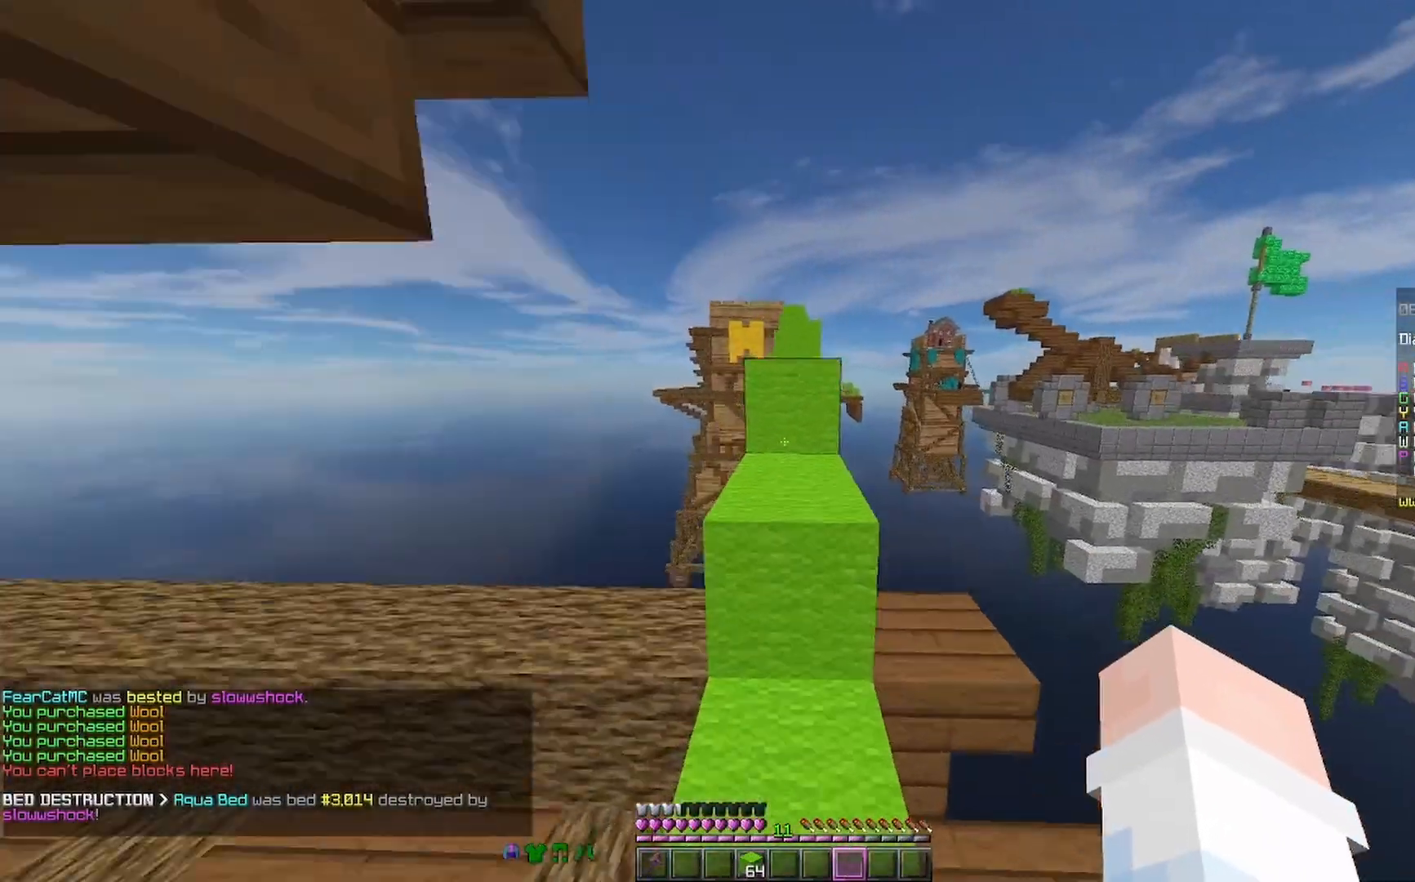
{"keys": ["w"], "mouse": ["right"], "events": [[167, "mouse_right", "down"], [233, "mouse_right", "up"], [300, "space", "up"], [467, "mouse_right", "down"]]}
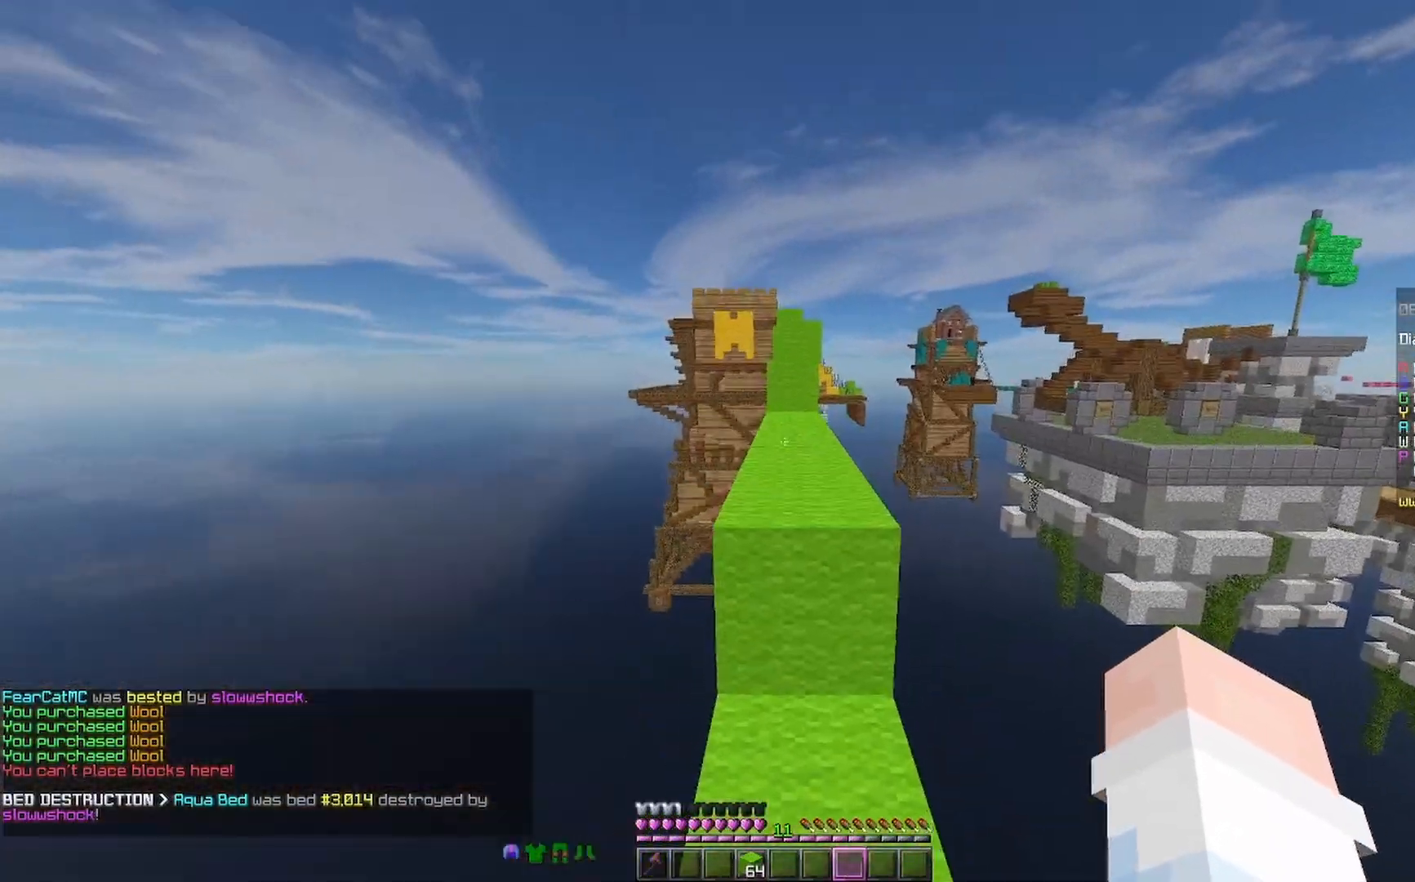
{"keys": ["w"], "mouse": [], "events": [[67, "mouse_right", "up"], [67, "space", "down"], [233, "space", "up"], [300, "mouse_right", "down"], [433, "mouse_right", "up"]]}
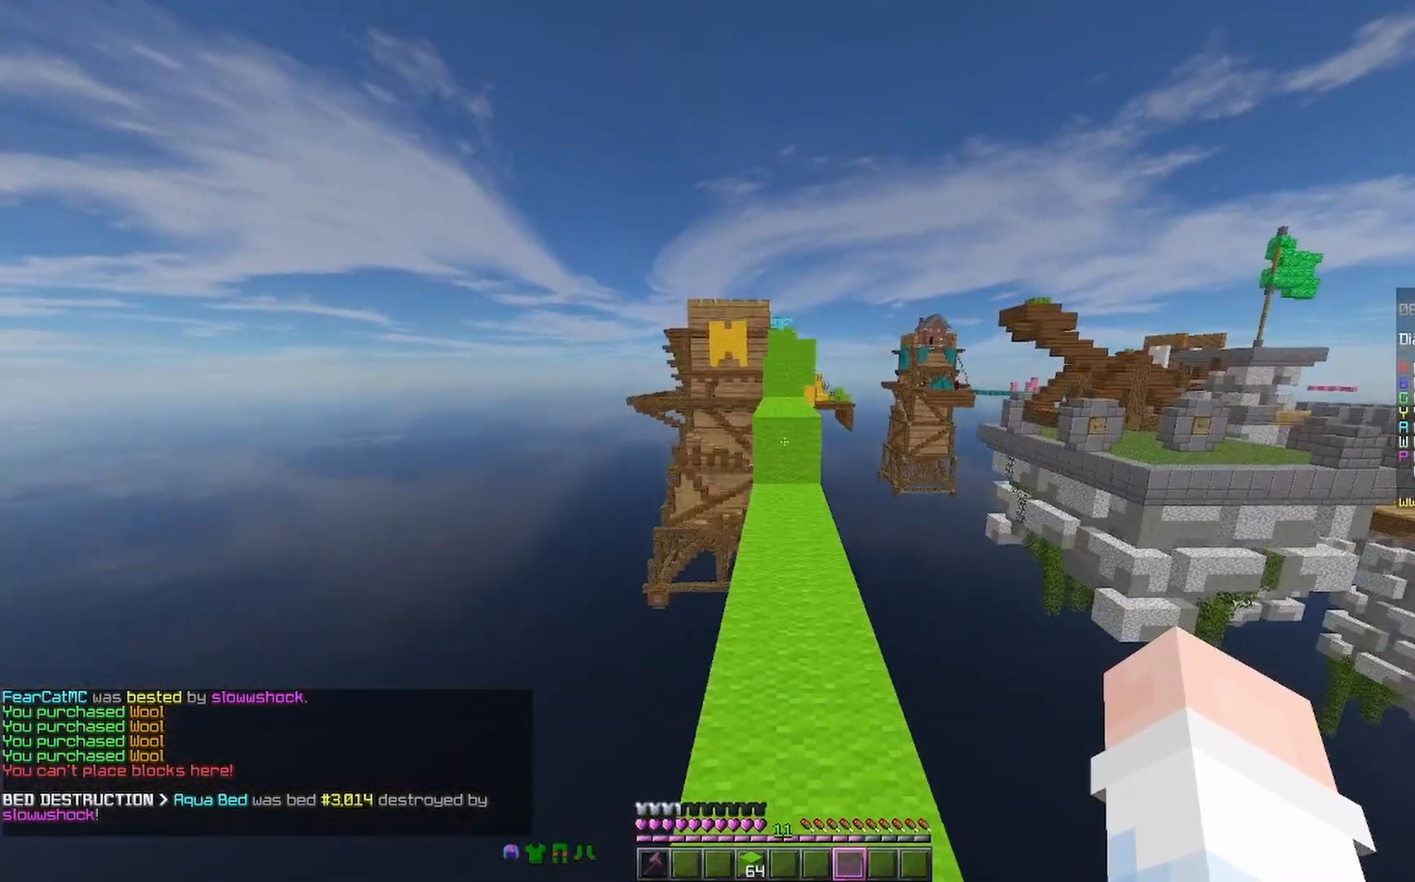
{"keys": ["space", "w"], "mouse": ["right"], "events": [[167, "mouse_right", "down"], [267, "mouse_right", "up"], [500, "mouse_right", "down"], [500, "space", "down"]]}
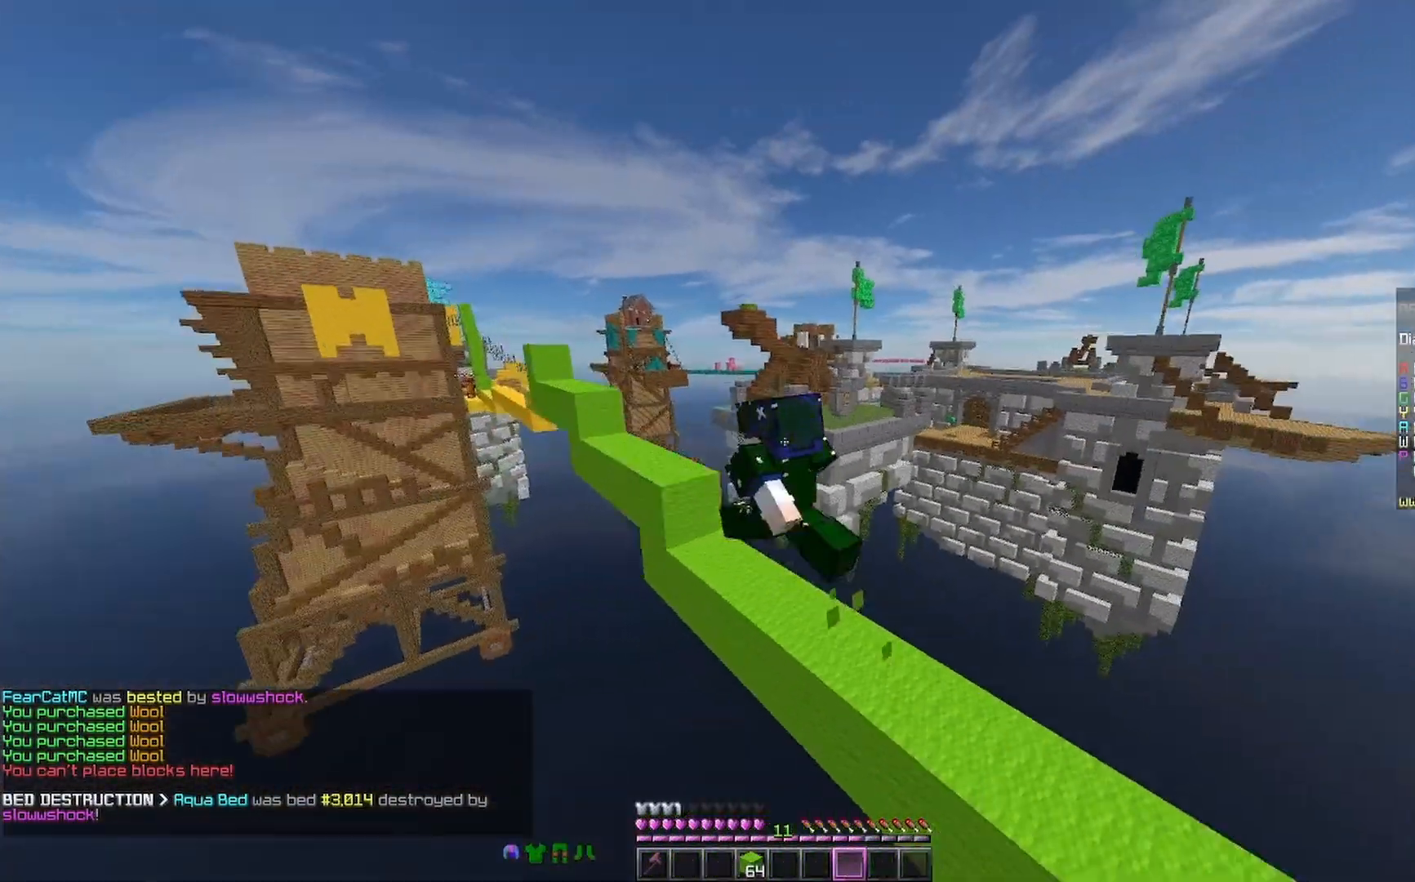
{"keys": ["space", "w"], "mouse": [], "events": [[33, "mouse_right", "up"], [133, "space", "up"], [333, "mouse_right", "down"], [467, "mouse_right", "up"], [467, "space", "down"]]}
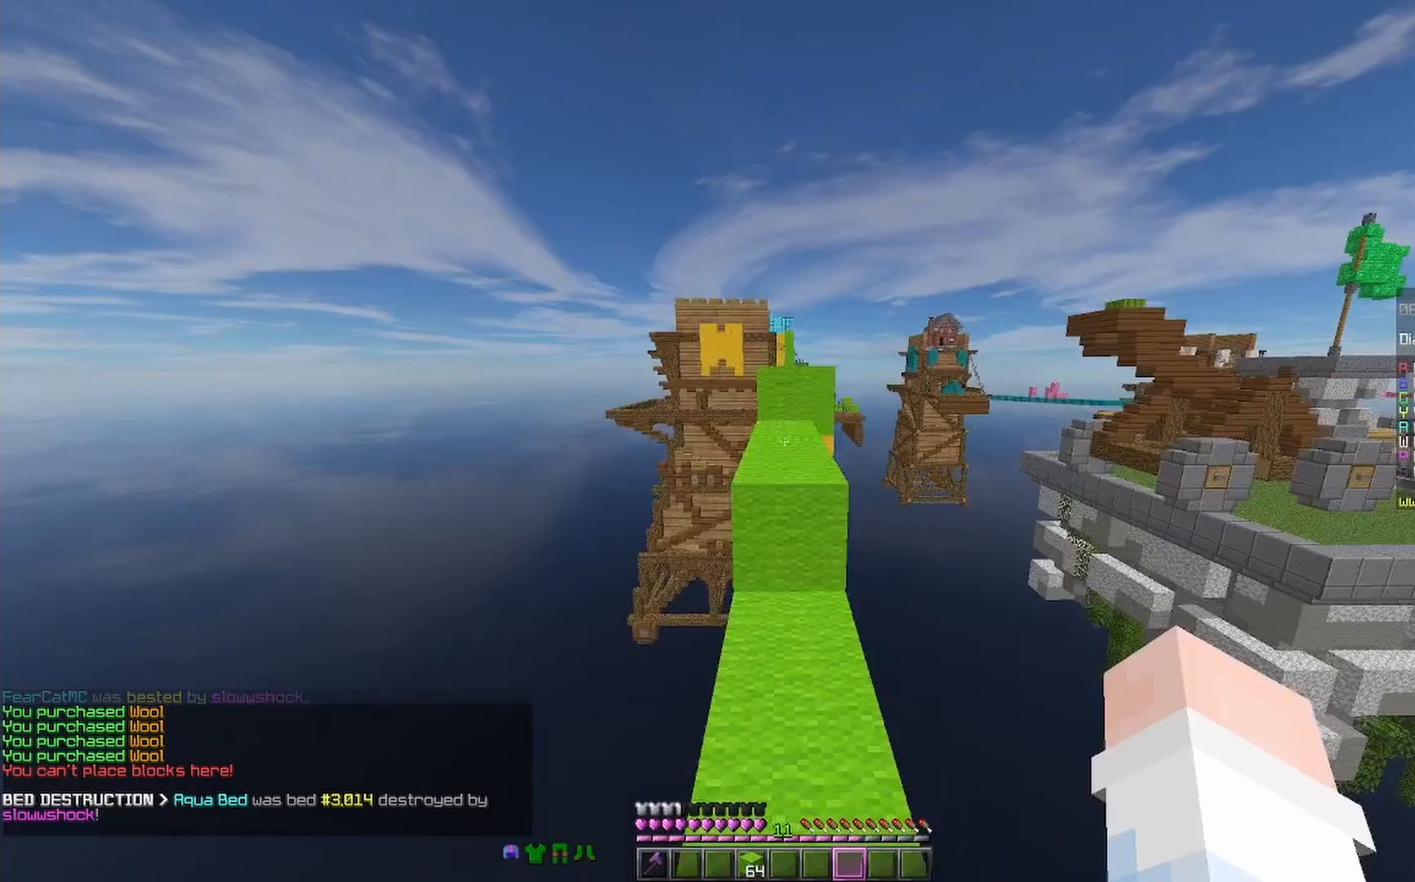
{"keys": ["w"], "mouse": ["right"], "events": [[133, "space", "up"], [167, "mouse_right", "down"], [267, "mouse_right", "up"], [467, "mouse_right", "down"]]}
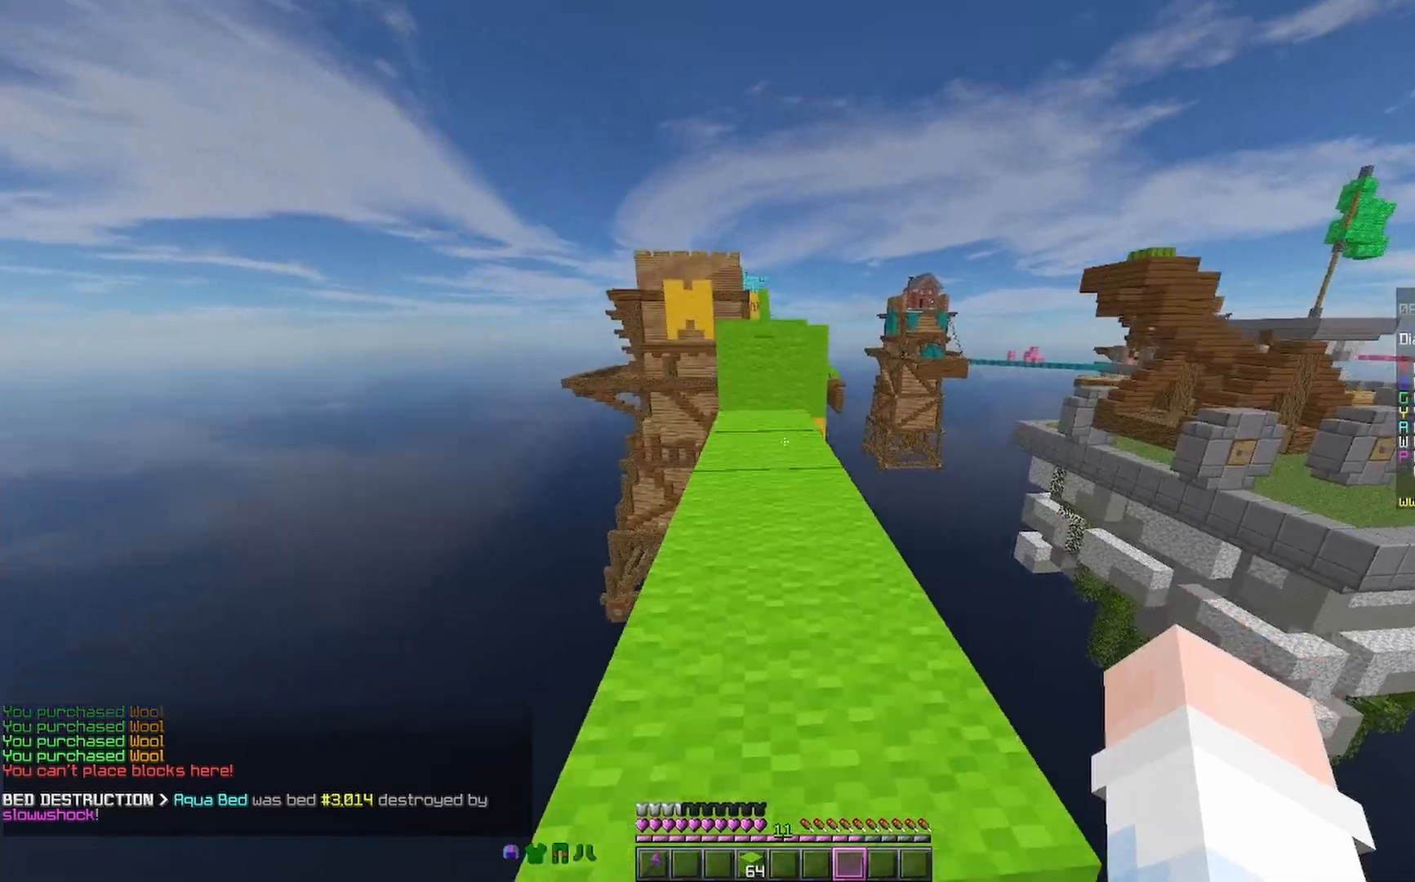
{"keys": ["w"], "mouse": [], "events": [[33, "mouse_right", "up"], [33, "space", "down"], [200, "space", "up"]]}
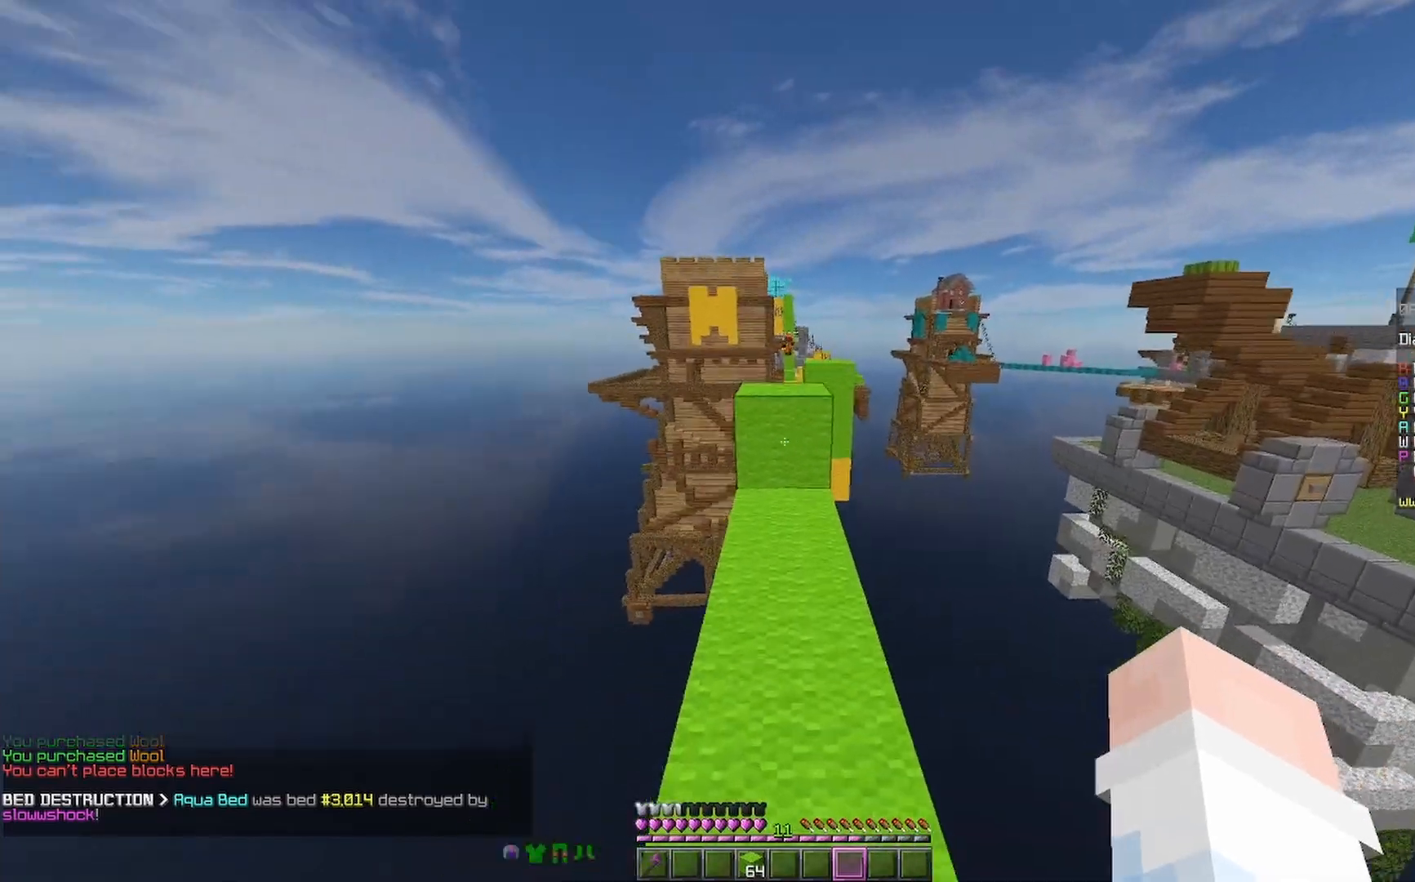
{"keys": ["space", "w"], "mouse": [], "events": [[67, "mouse_right", "down"], [100, "mouse_right", "up"], [133, "mouse_right", "down"], [200, "mouse_right", "up"], [267, "mouse_right", "down"], [300, "mouse_right", "up"], [367, "space", "down"]]}
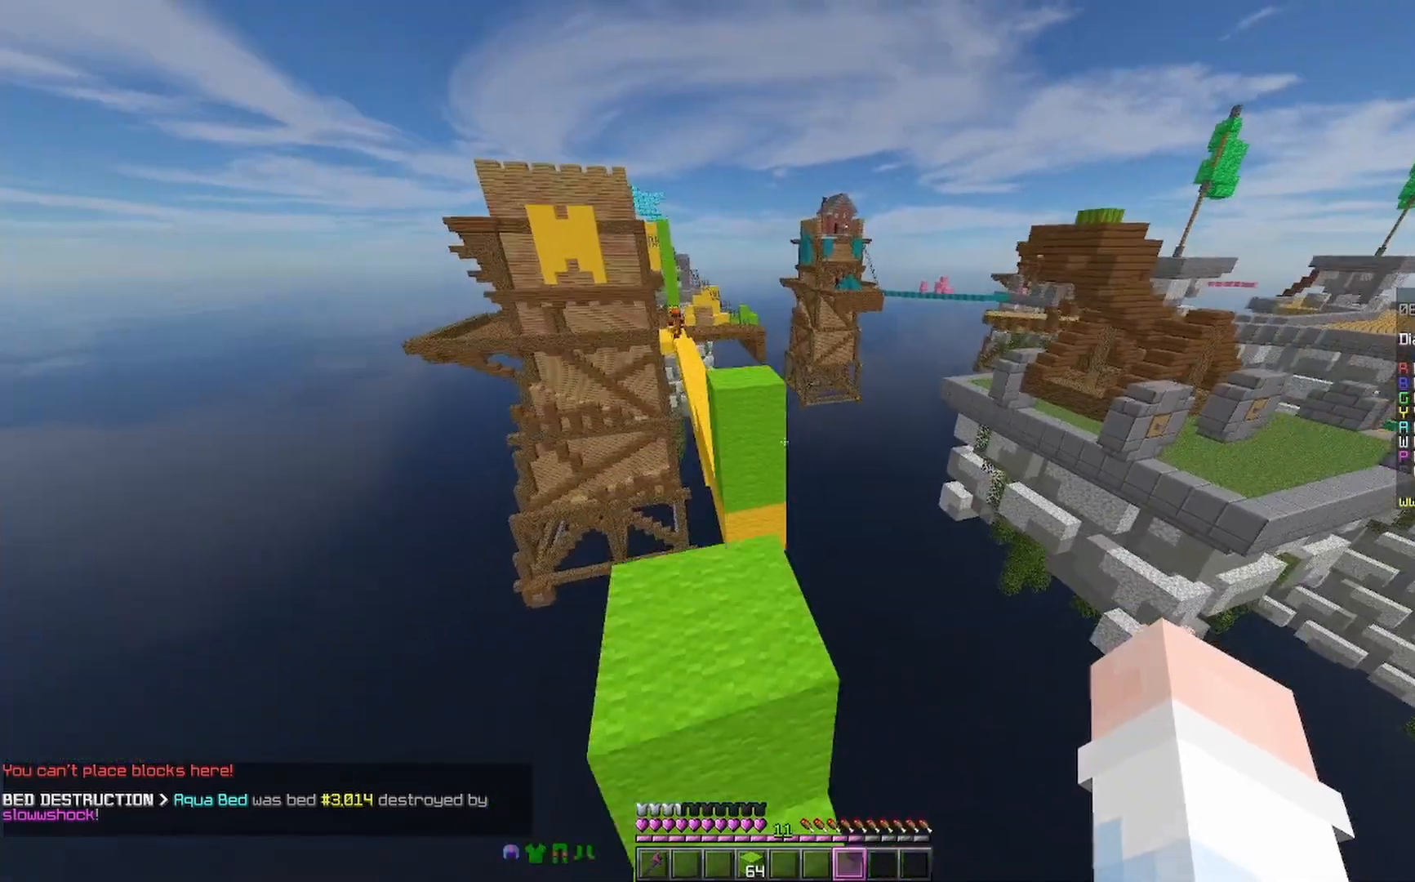
{"keys": ["space", "w"], "mouse": [], "events": [[33, "space", "up"], [333, "space", "down"]]}
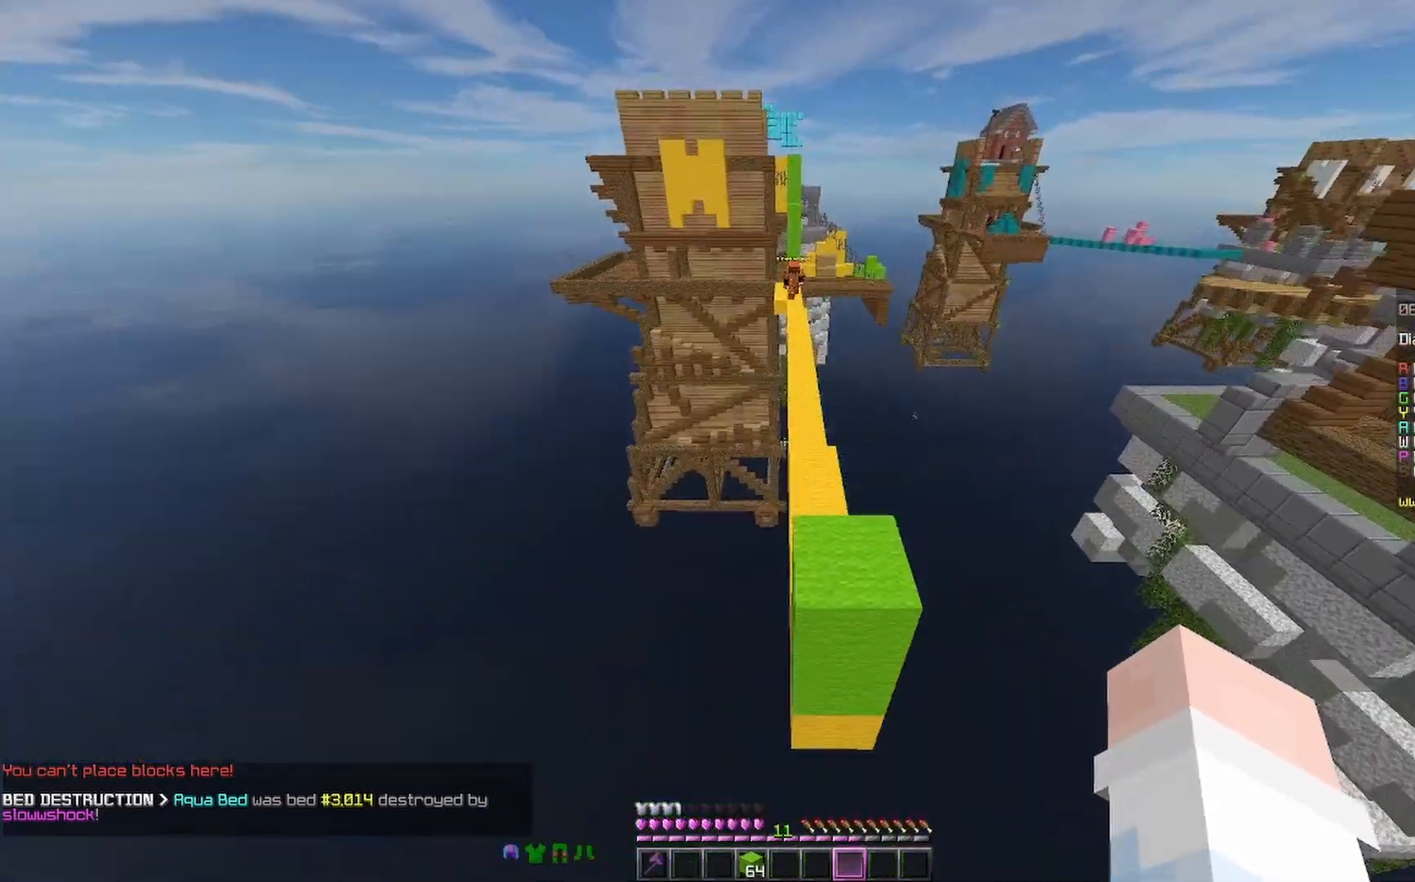
{"keys": ["space"], "mouse": [], "events": [[33, "space", "up"], [367, "w", "up"], [433, "mouse_right", "down"], [433, "space", "down"], [467, "mouse_right", "up"]]}
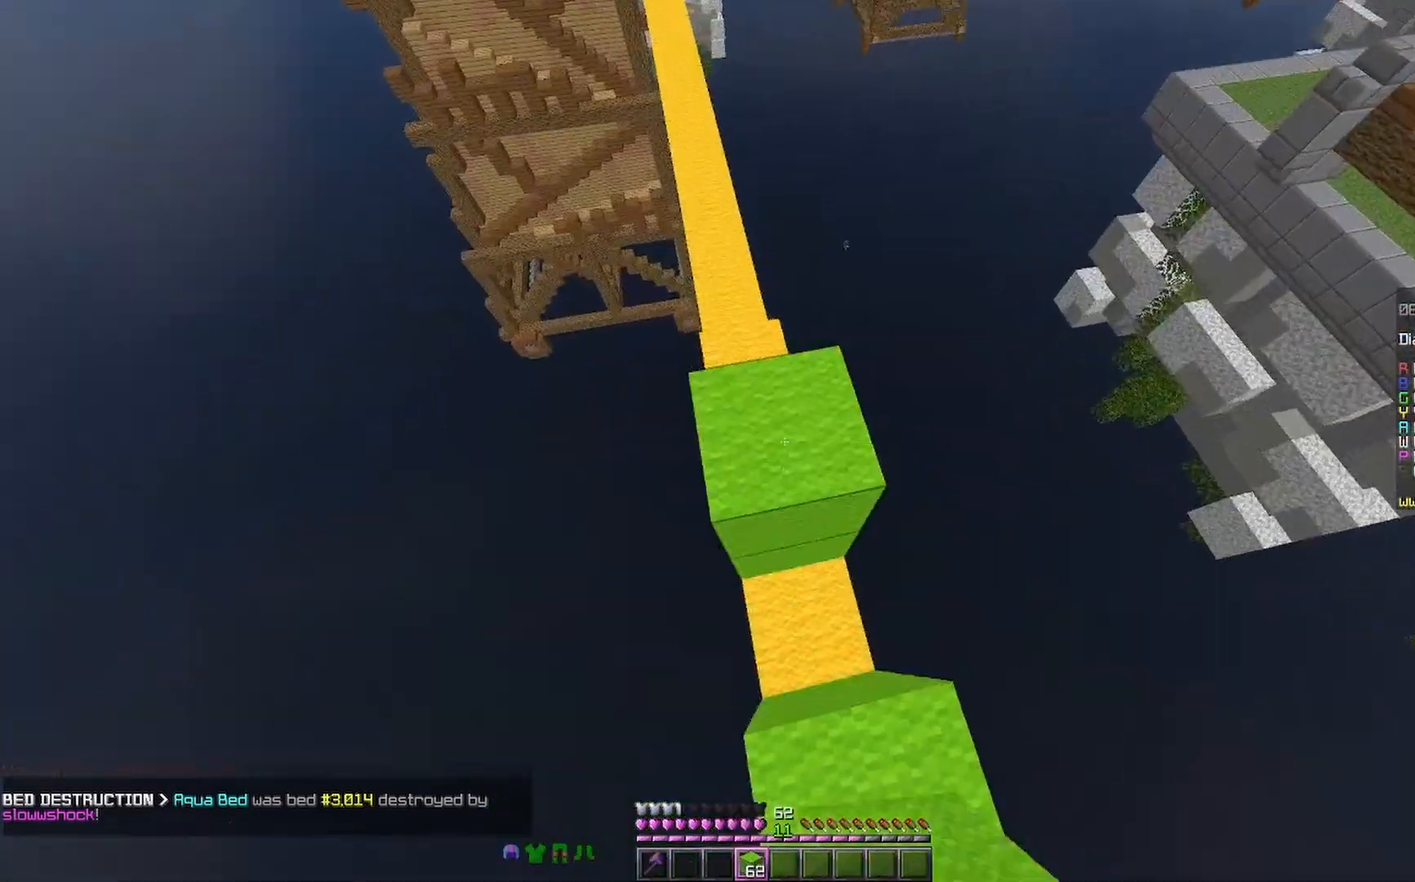
{"keys": ["space"], "mouse": [], "events": [[33, "mouse_right", "down"], [200, "mouse_right", "up"]]}
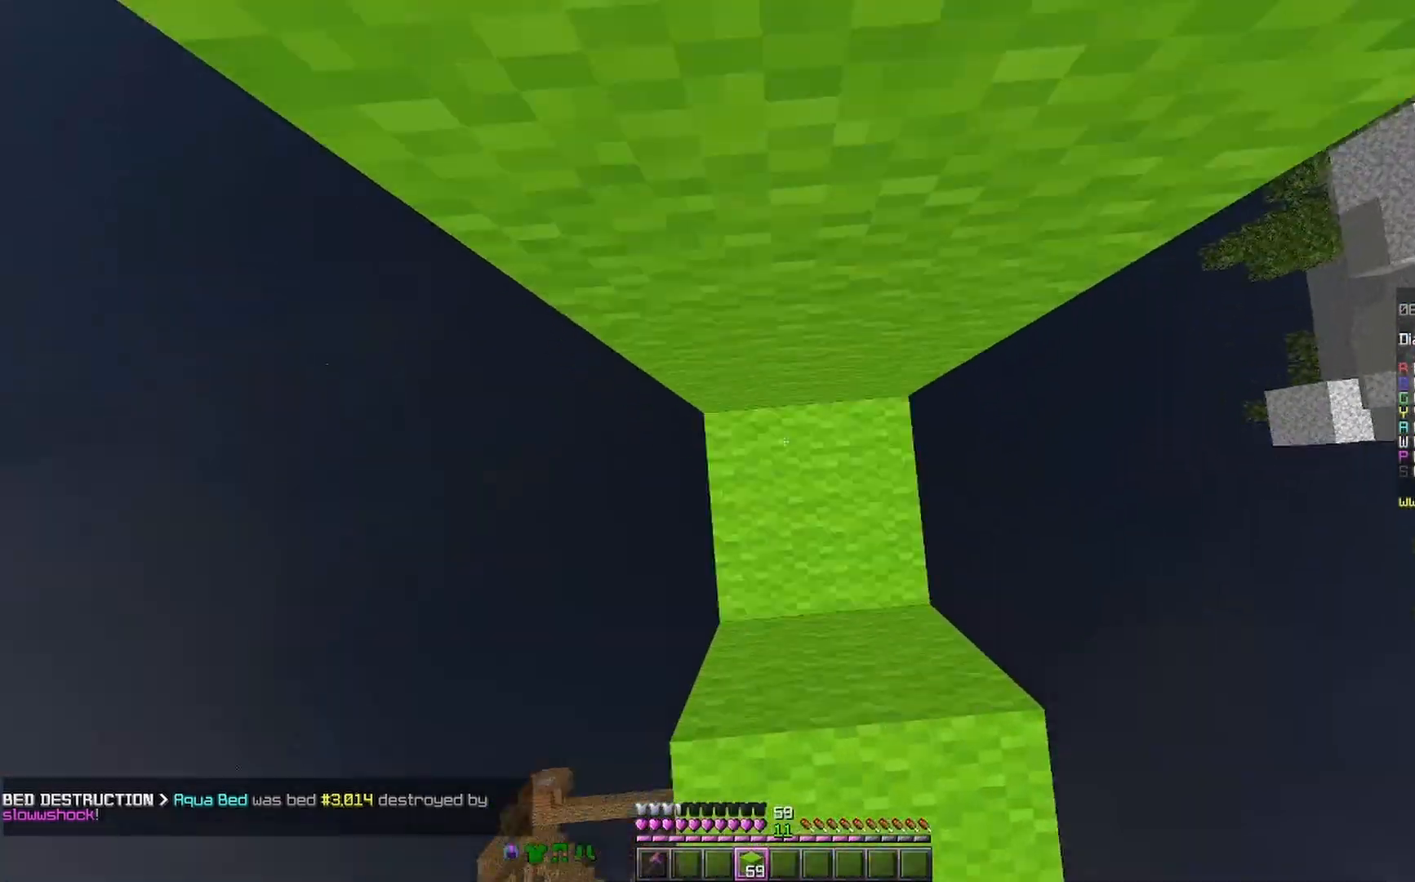
{"keys": ["d", "space"], "mouse": [], "events": [[133, "mouse_right", "down"], [233, "mouse_right", "up"], [467, "d", "down"]]}
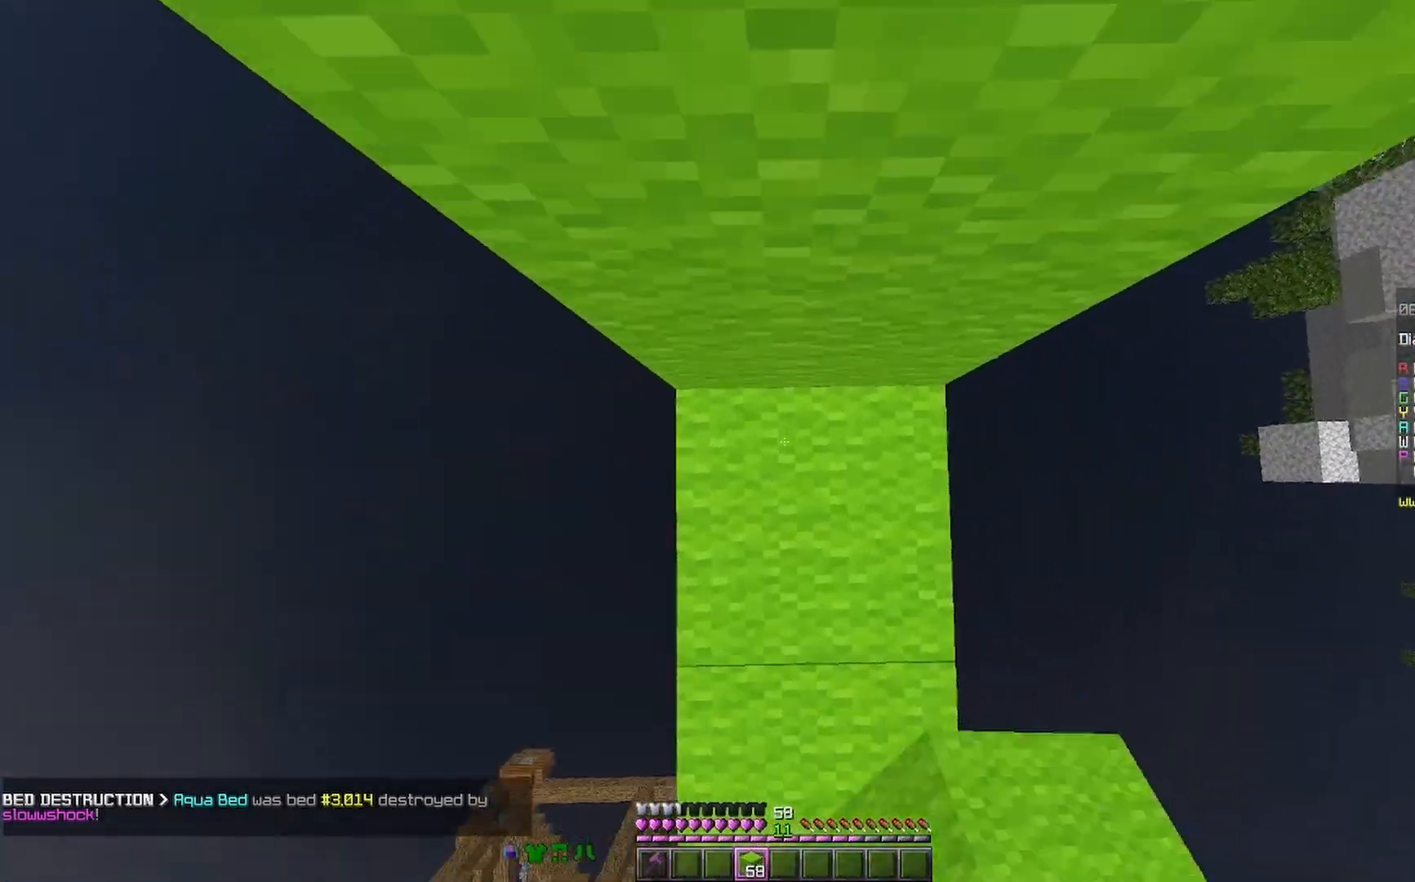
{"keys": ["space", "w"], "mouse": [], "events": [[67, "d", "up"], [167, "mouse_right", "down"], [267, "mouse_right", "up"], [500, "w", "down"]]}
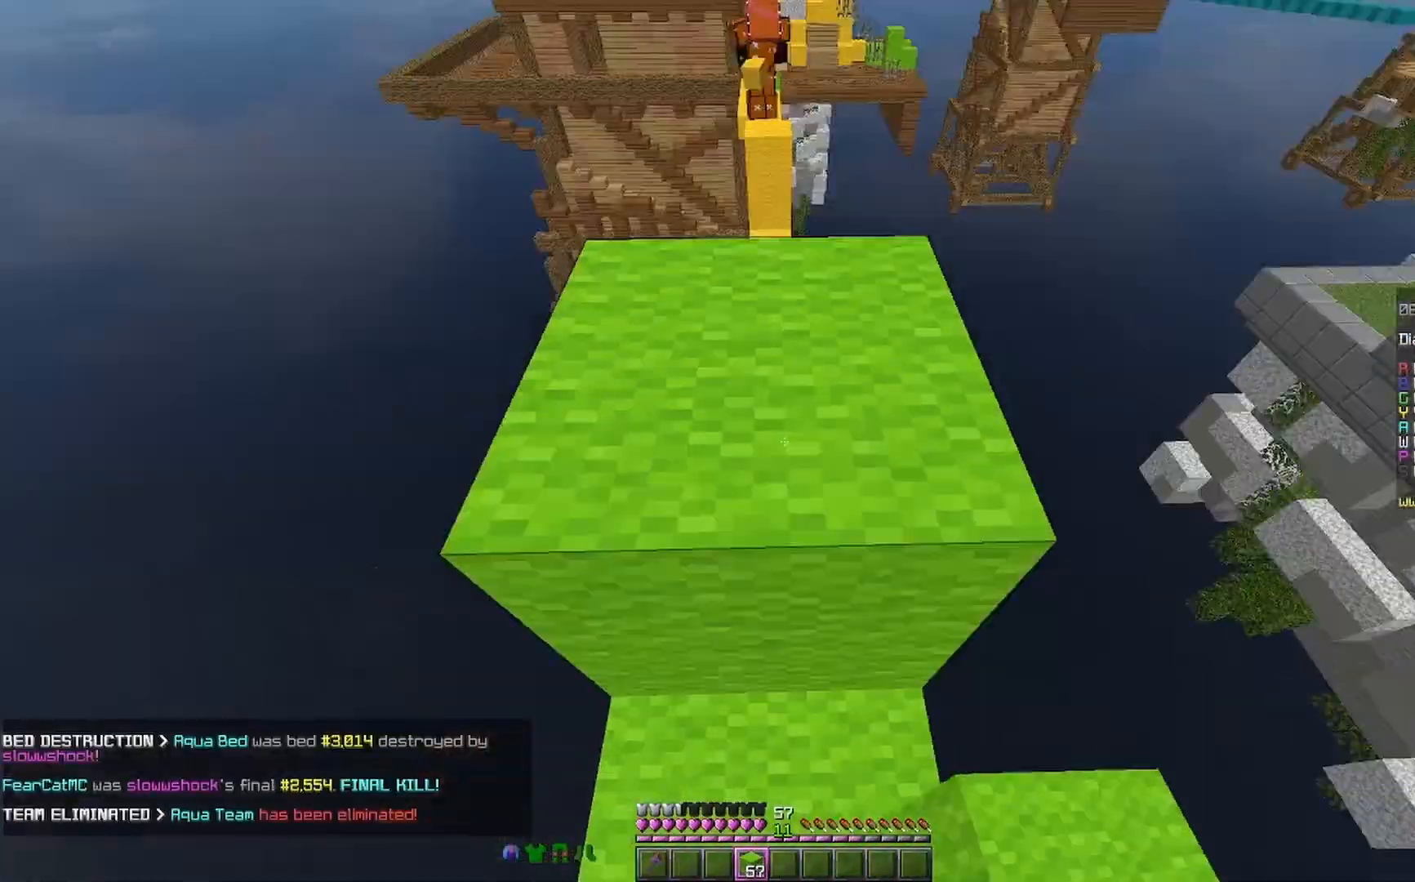
{"keys": ["w"], "mouse": [], "events": [[400, "space", "up"]]}
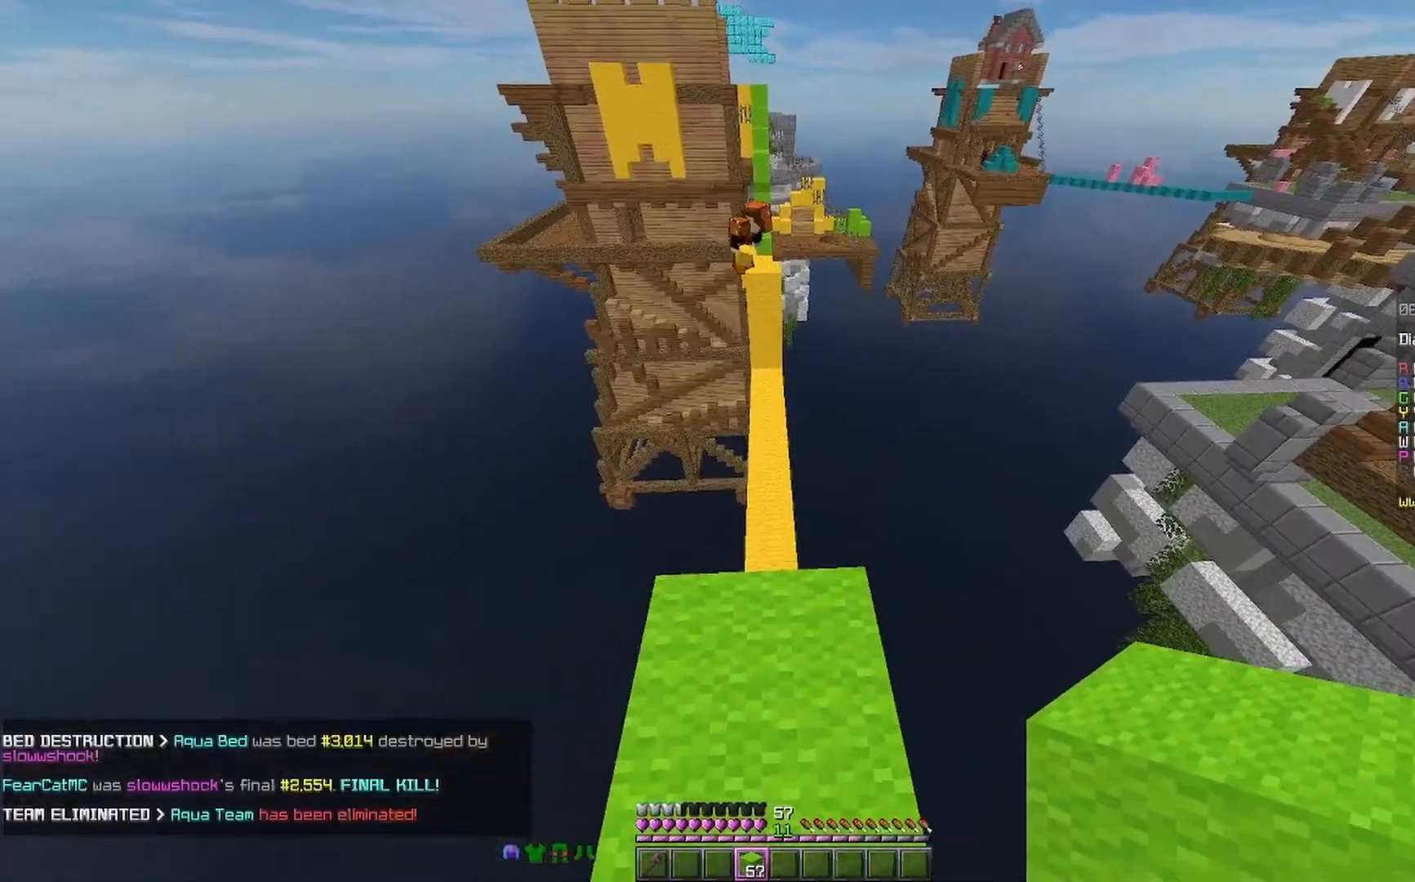
{"keys": ["d", "s", "space"], "mouse": [], "events": [[133, "d", "down"], [133, "w", "up"], [267, "s", "down"], [467, "space", "down"]]}
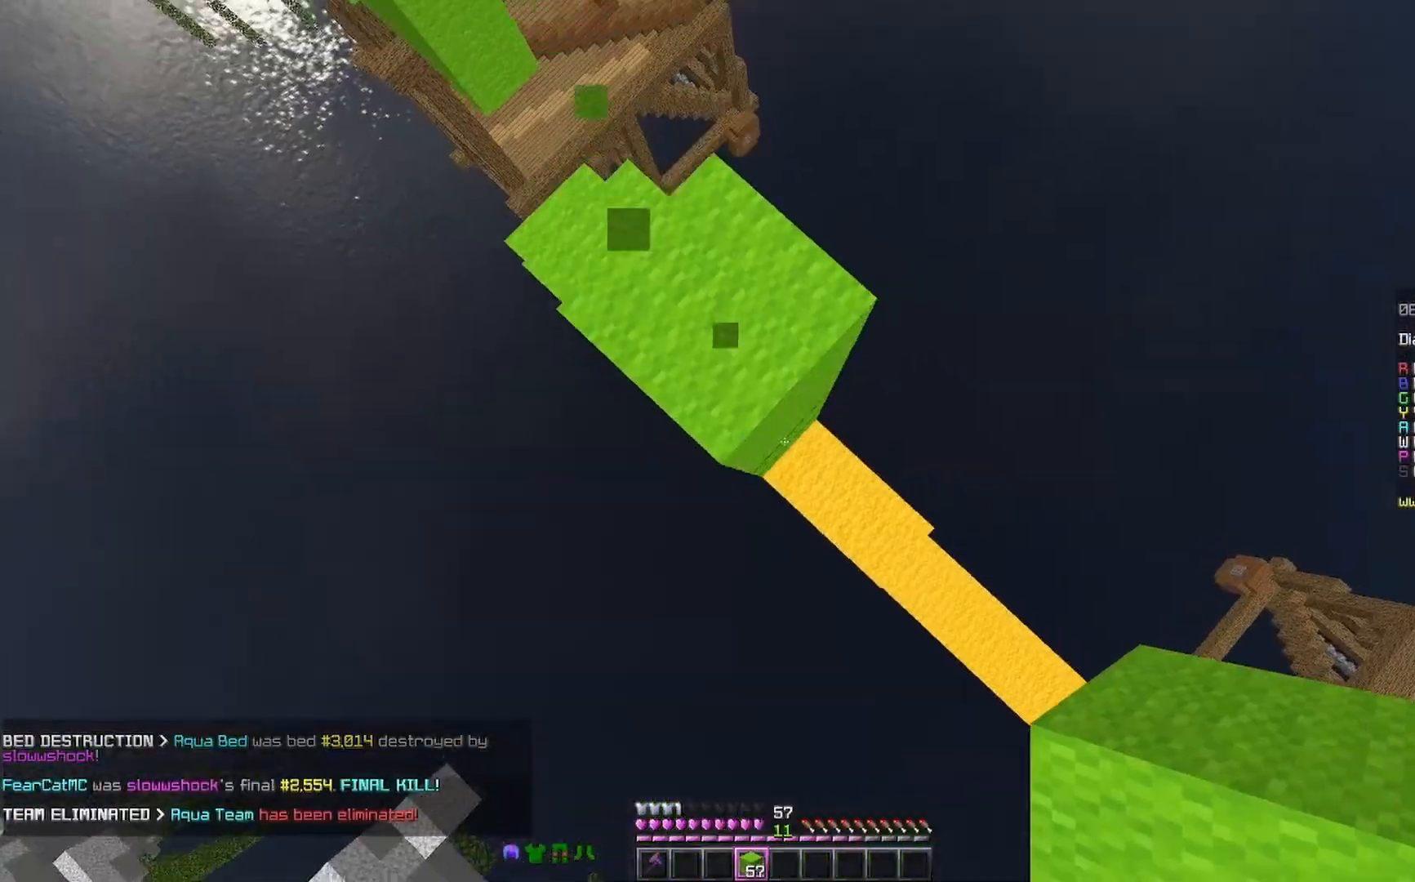
{"keys": ["d", "s", "space"], "mouse": [], "events": [[133, "space", "up"], [400, "space", "down"]]}
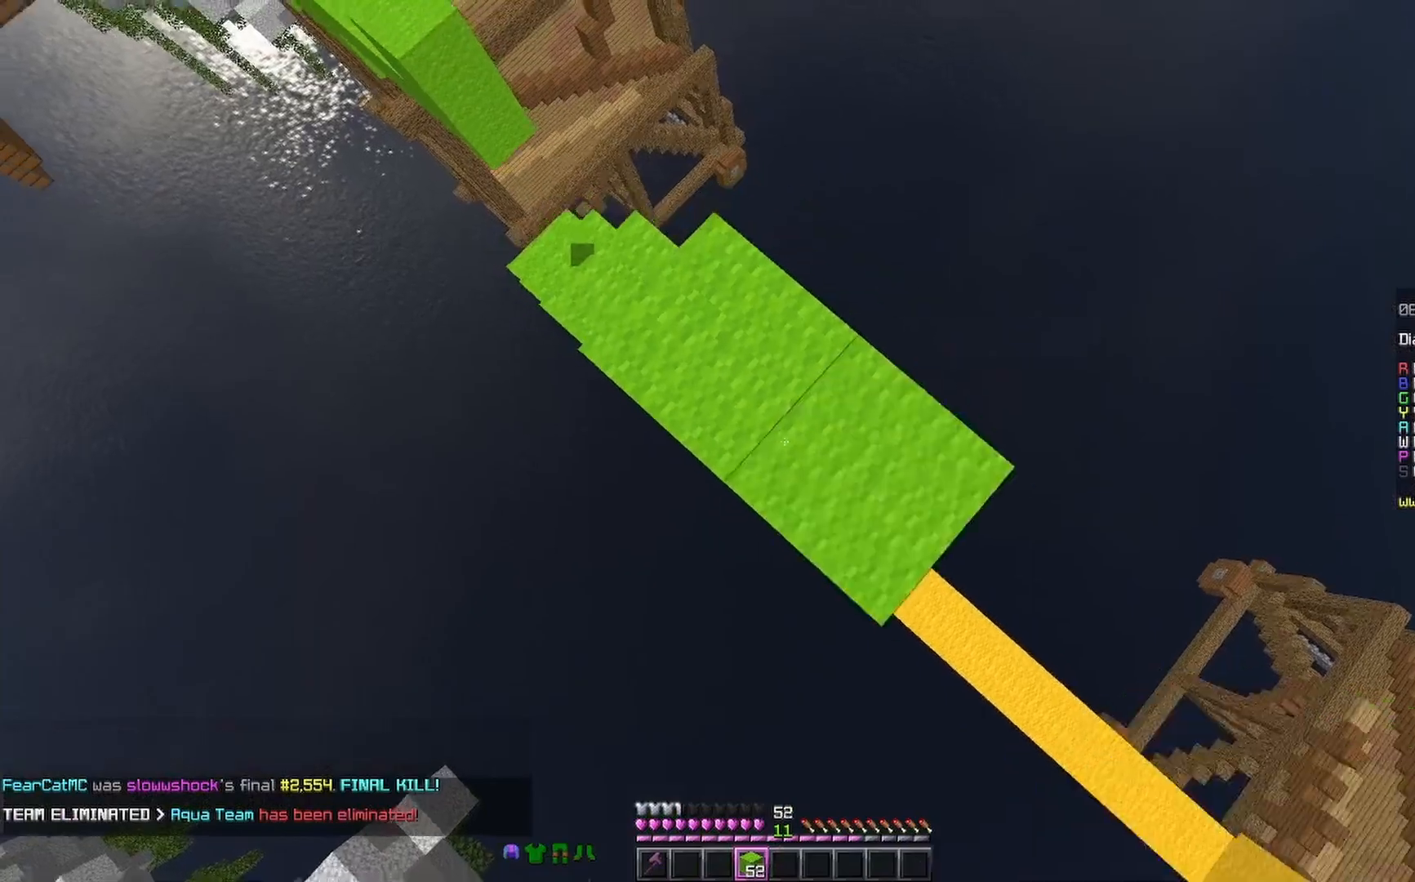
{"keys": ["d", "s", "space"], "mouse": ["right"], "events": [[67, "space", "up"], [367, "space", "down"], [400, "mouse_right", "down"]]}
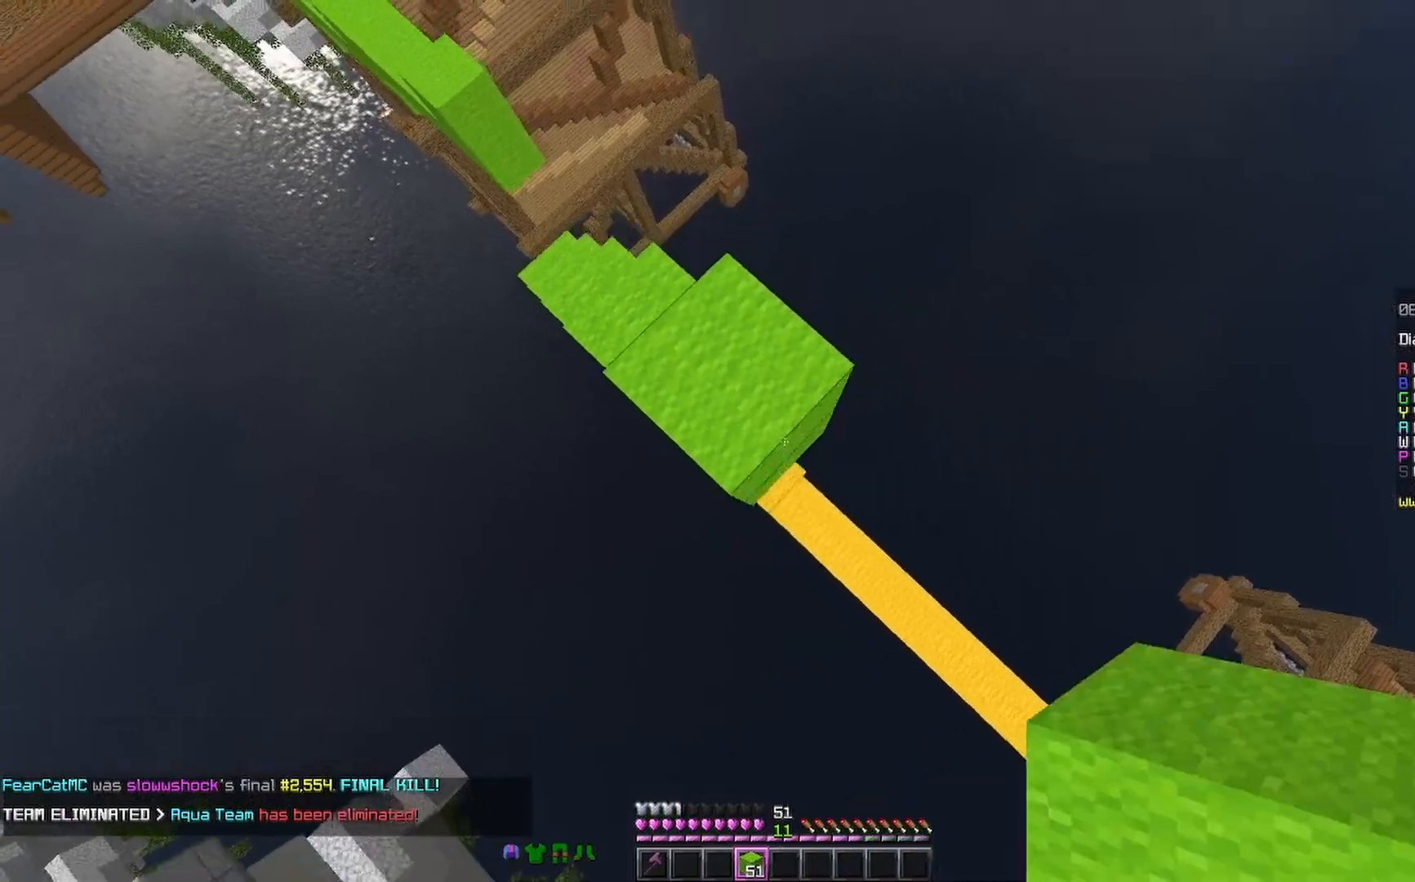
{"keys": ["d", "s"], "mouse": [], "events": [[33, "space", "up"], [67, "mouse_right", "up"], [200, "space", "down"], [400, "mouse_right", "down"], [400, "space", "up"], [467, "mouse_right", "up"]]}
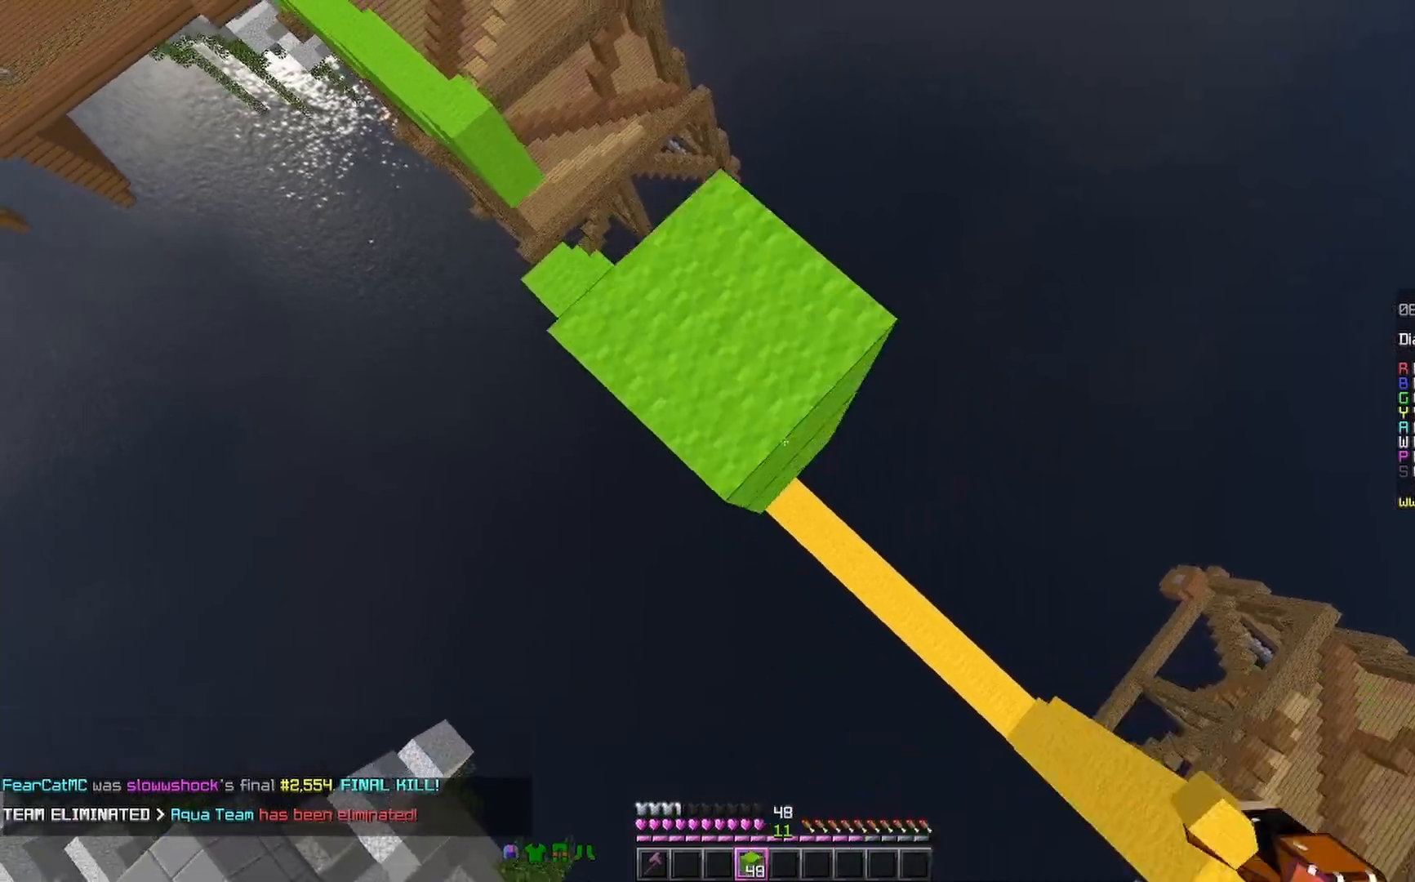
{"keys": ["d", "s"], "mouse": ["right"], "events": [[267, "space", "down"], [367, "mouse_right", "down"], [433, "mouse_right", "up"], [467, "mouse_right", "down"], [467, "space", "up"]]}
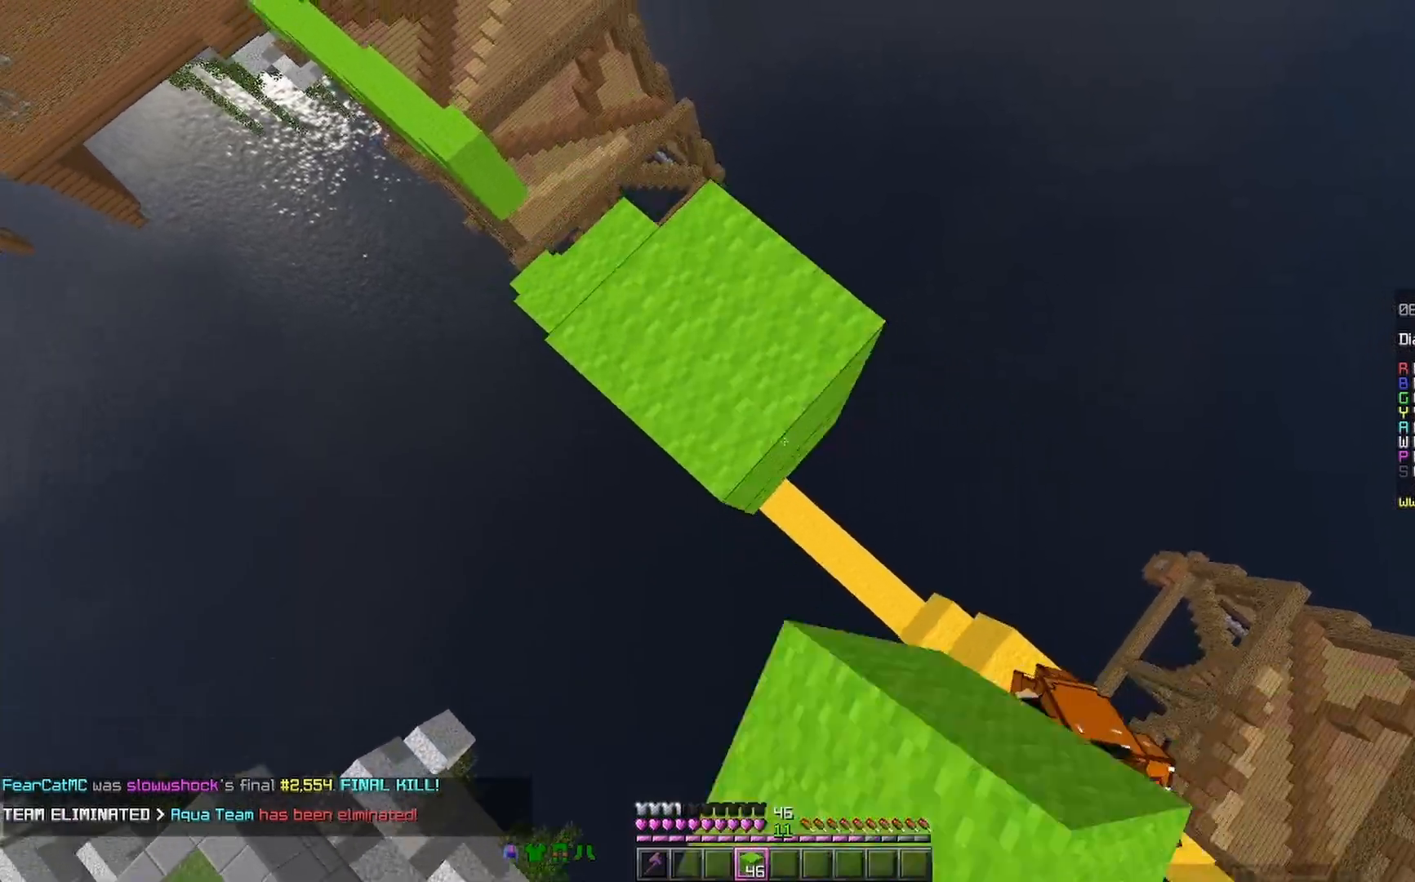
{"keys": ["w"], "mouse": [], "events": [[67, "d", "up"], [67, "mouse_right", "up"], [67, "s", "up"], [233, "w", "down"], [333, "space", "down"], [467, "space", "up"]]}
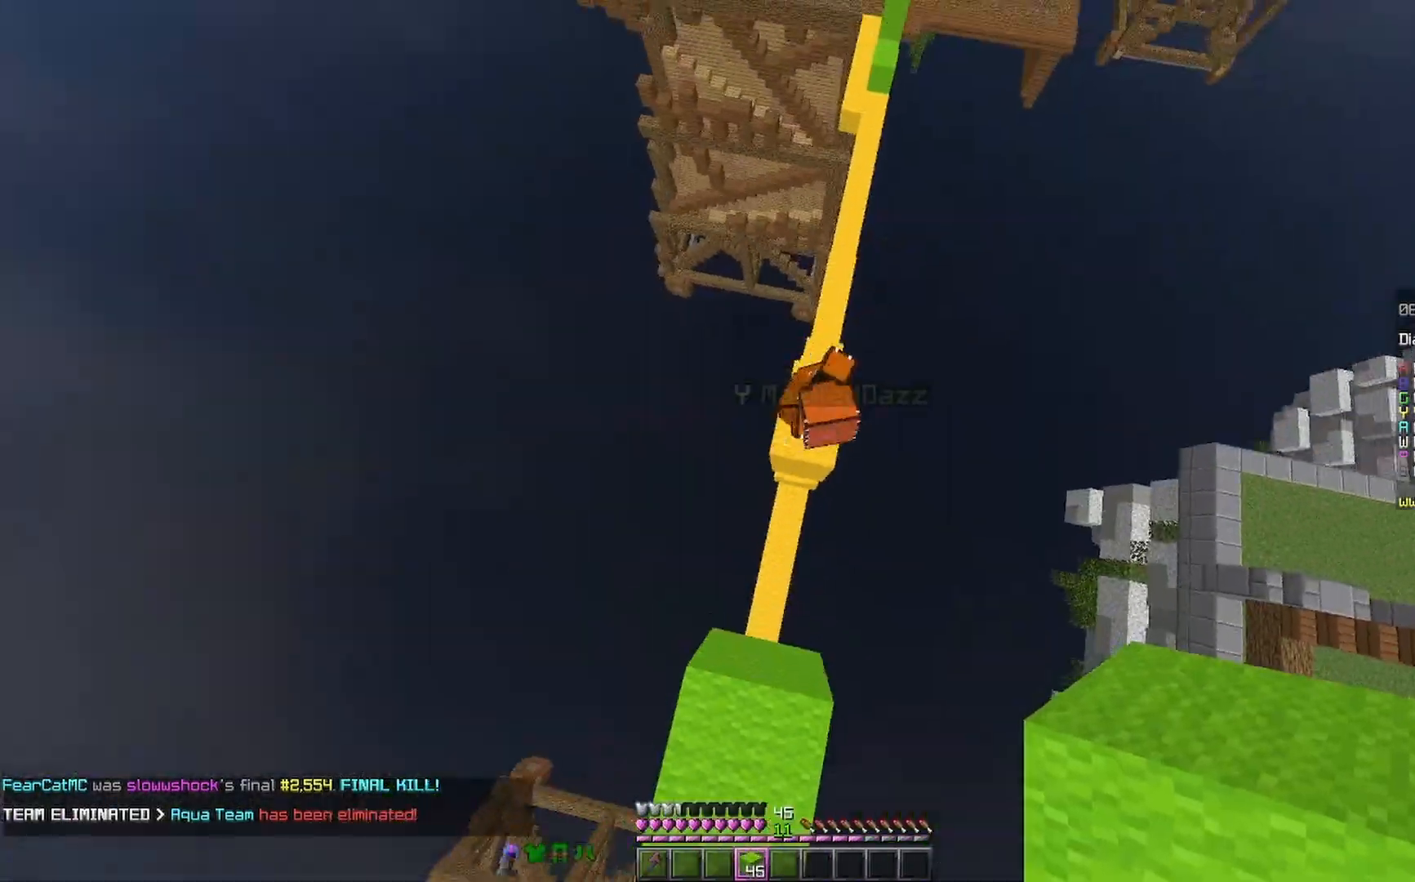
{"keys": ["d", "w"], "mouse": ["left"], "events": [[333, "a", "down"], [333, "mouse_left", "down"], [367, "mouse_left", "up"], [467, "a", "up"], [467, "d", "down"], [467, "mouse_left", "down"]]}
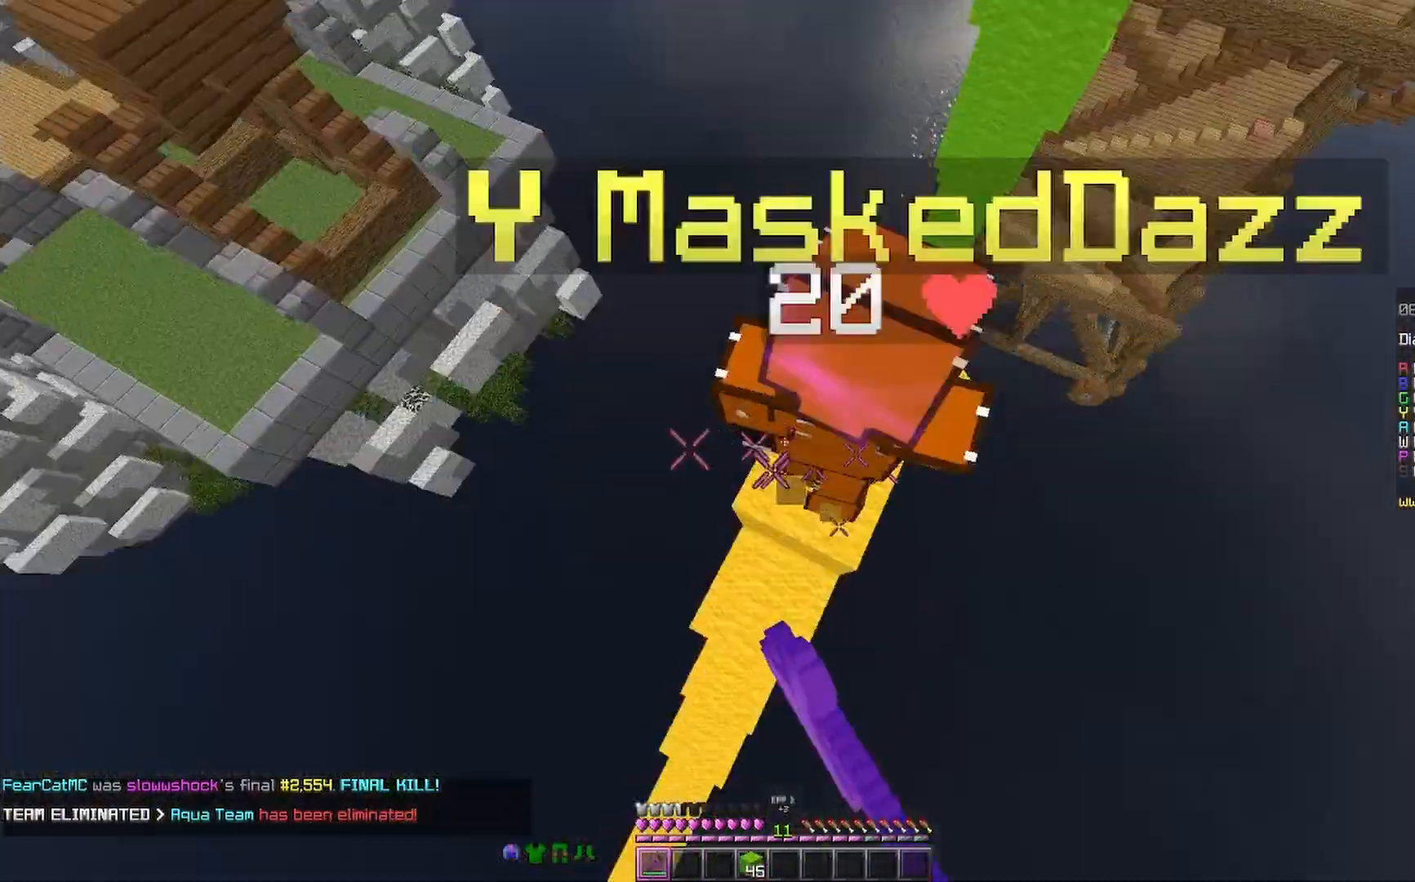
{"keys": ["space", "w"], "mouse": [], "events": [[33, "mouse_left", "up"], [67, "mouse_left", "down"], [200, "mouse_left", "up"], [233, "d", "up"], [233, "mouse_left", "down"], [333, "mouse_left", "up"], [367, "mouse_left", "down"], [467, "mouse_left", "up"], [467, "space", "down"]]}
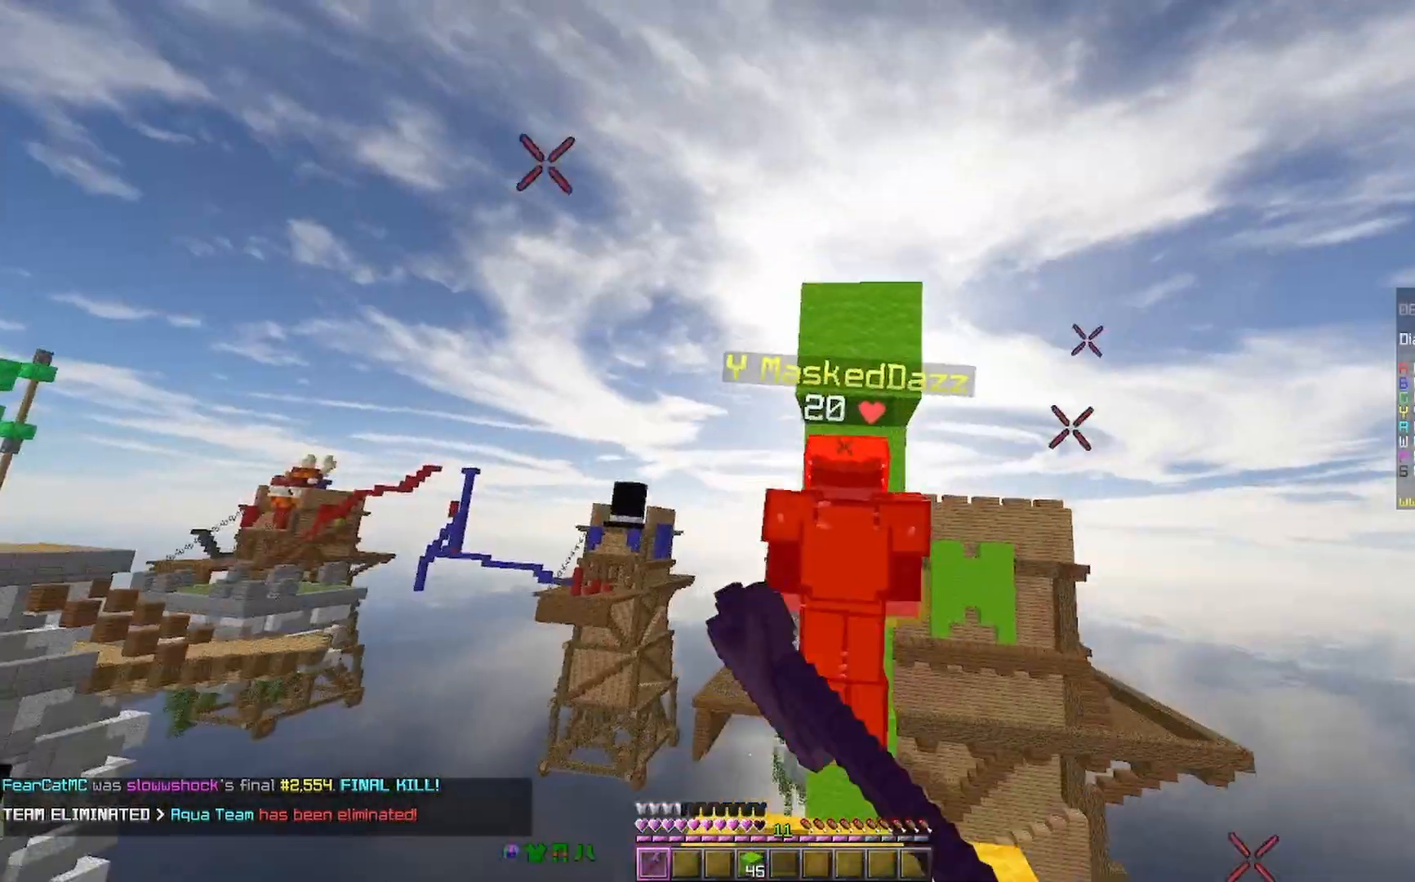
{"keys": ["w"], "mouse": ["left"], "events": [[33, "d", "down"], [33, "mouse_left", "down"], [100, "mouse_left", "up"], [133, "mouse_left", "down"], [133, "space", "up"], [233, "d", "up"], [233, "mouse_left", "up"], [300, "mouse_left", "down"], [367, "mouse_left", "up"], [433, "mouse_left", "down"]]}